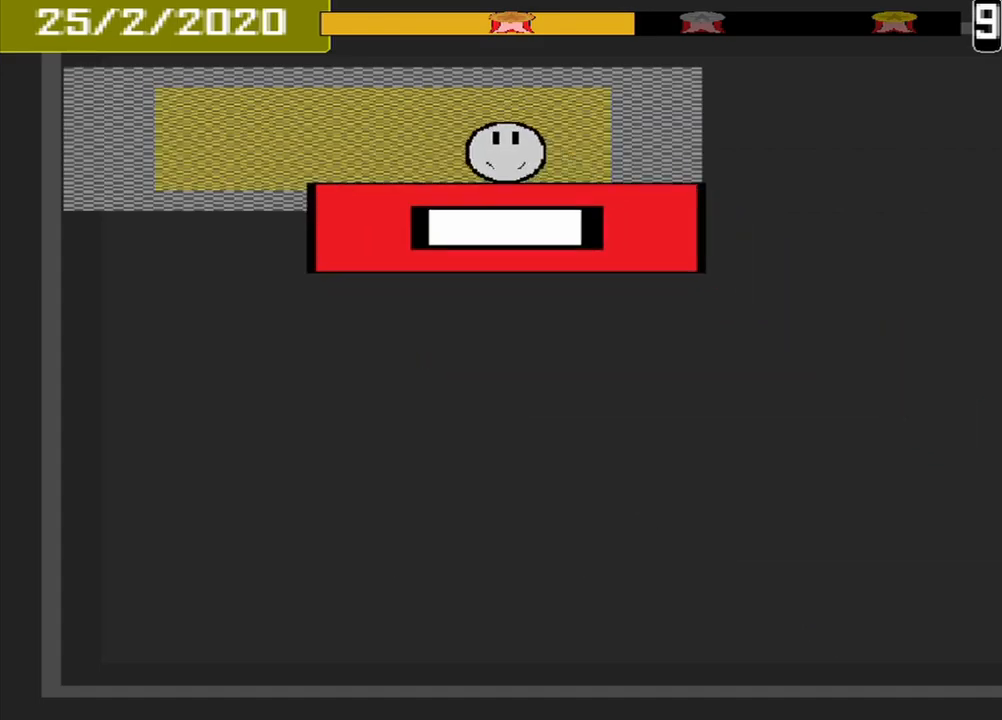
Gameplay with a controller (PlayStation layout); each line is a JSON object with the inputs held at the frame after it. "events" lists button and stick changes between this image and that frame as [ms after this image, input, new state], when the widget could be followed in between. Not read: L3 R3 left_stick right_stick.
{"buttons": [], "events": [[417, "CROSS", "down"], [458, "CROSS", "up"]]}
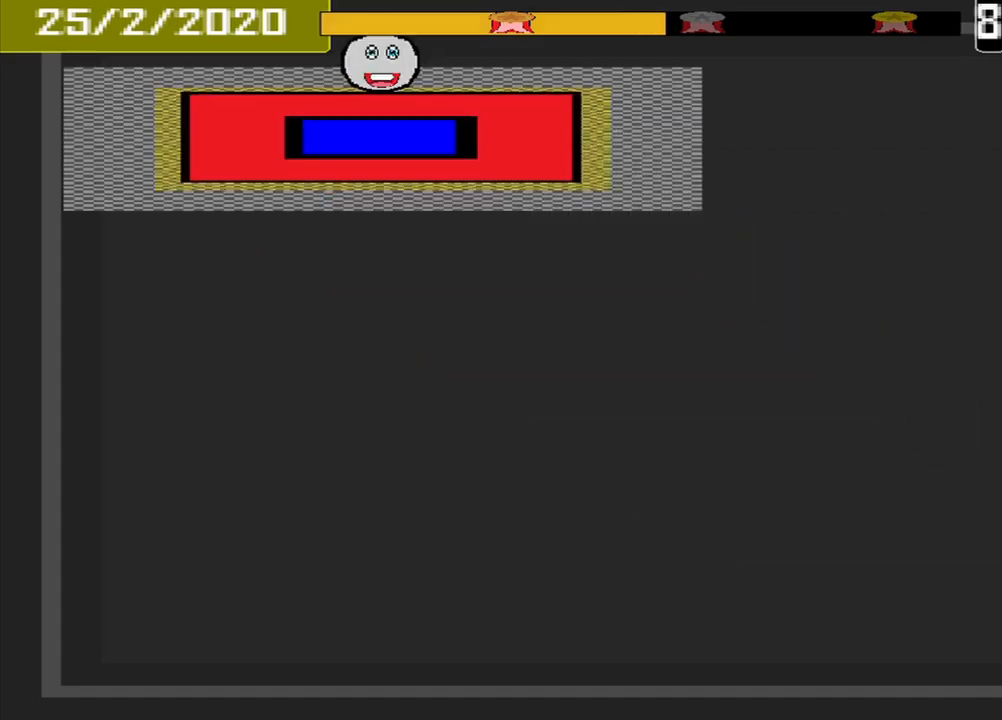
{"buttons": [], "events": []}
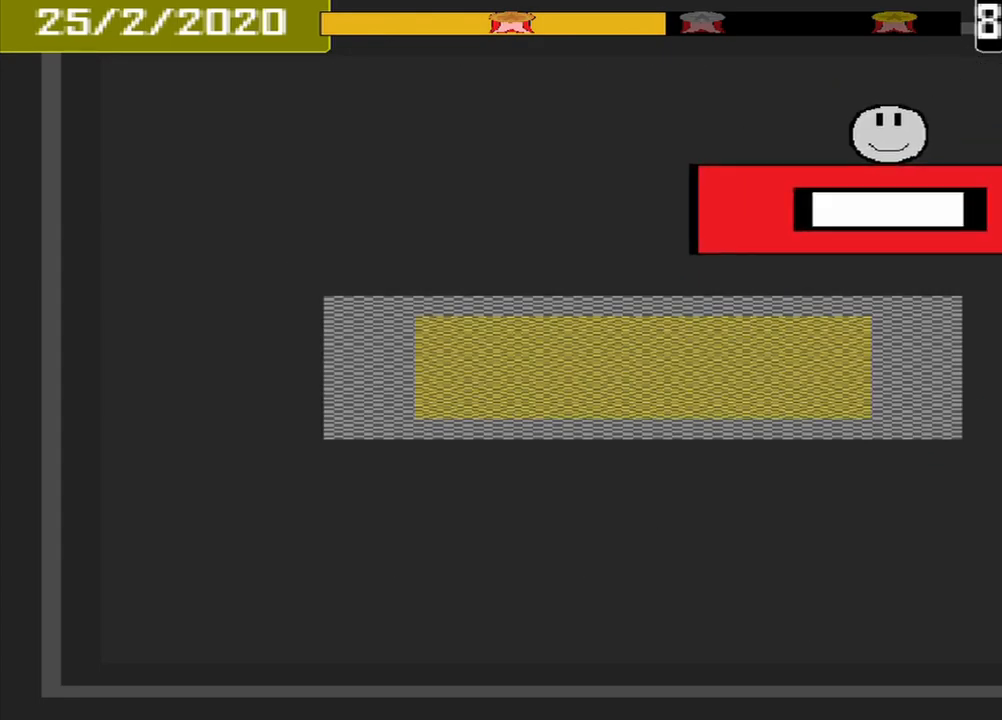
{"buttons": [], "events": []}
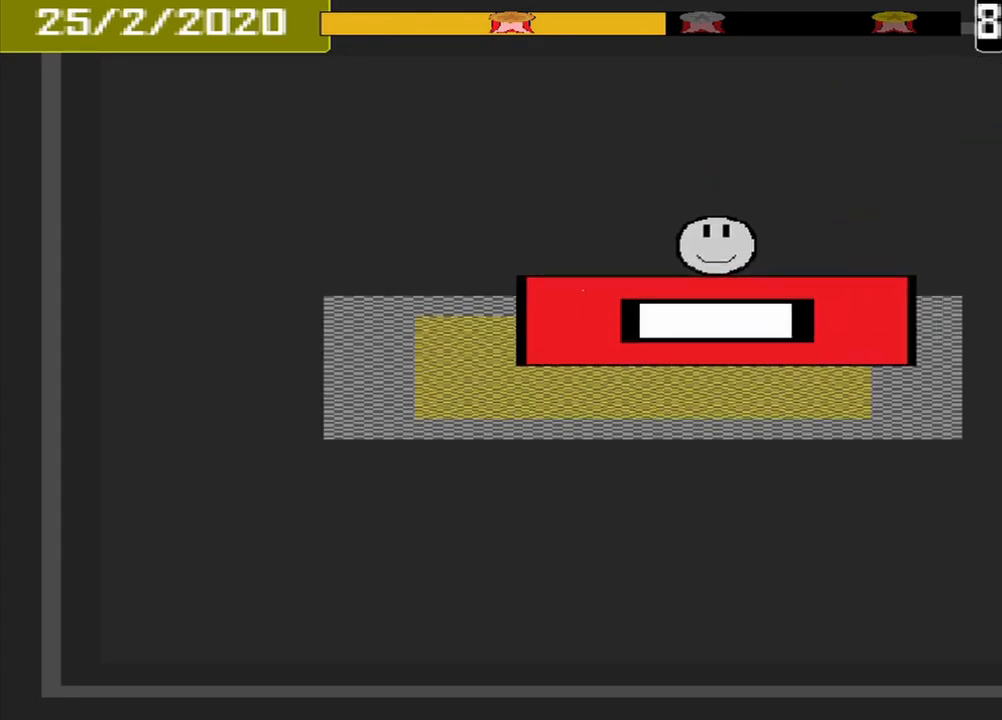
{"buttons": [], "events": [[208, "CROSS", "down"], [333, "CROSS", "up"]]}
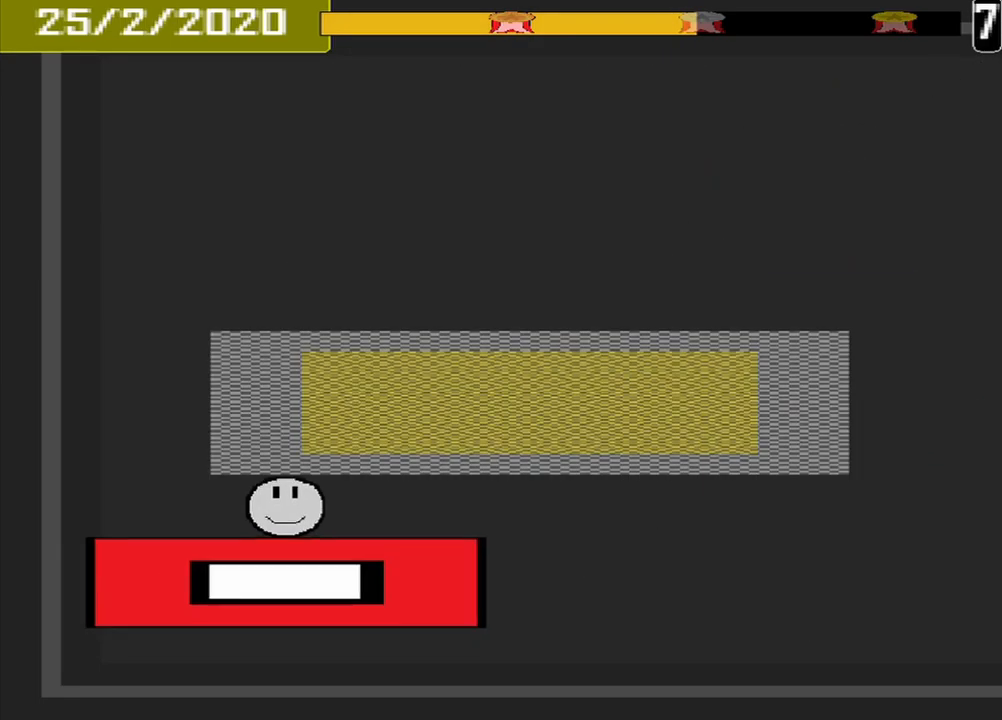
{"buttons": [], "events": []}
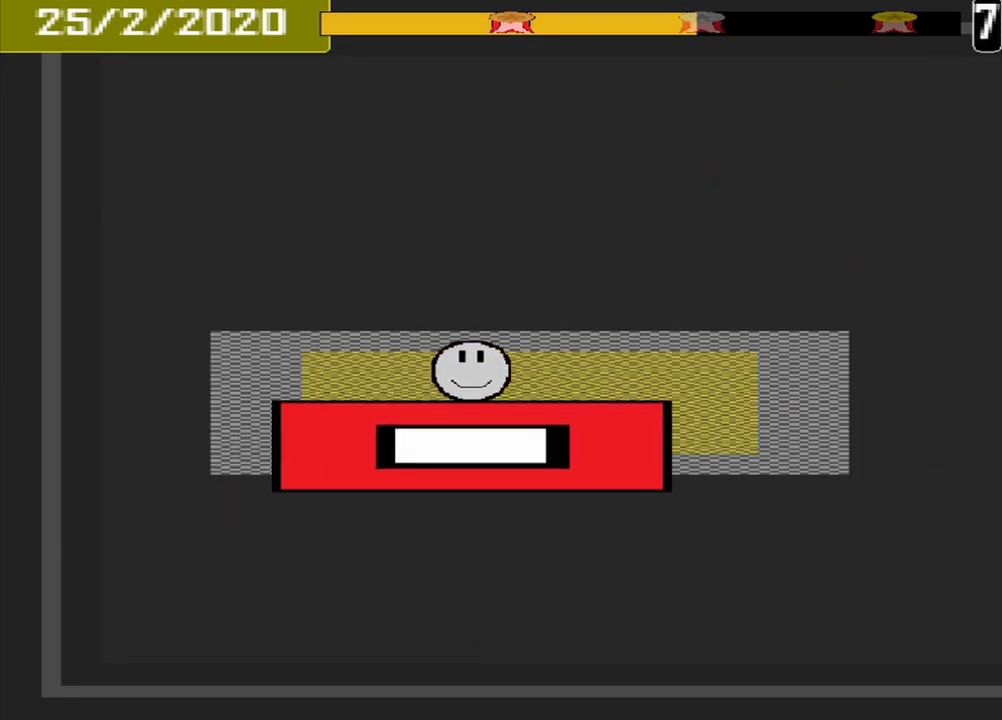
{"buttons": [], "events": [[208, "CROSS", "down"], [333, "CROSS", "up"]]}
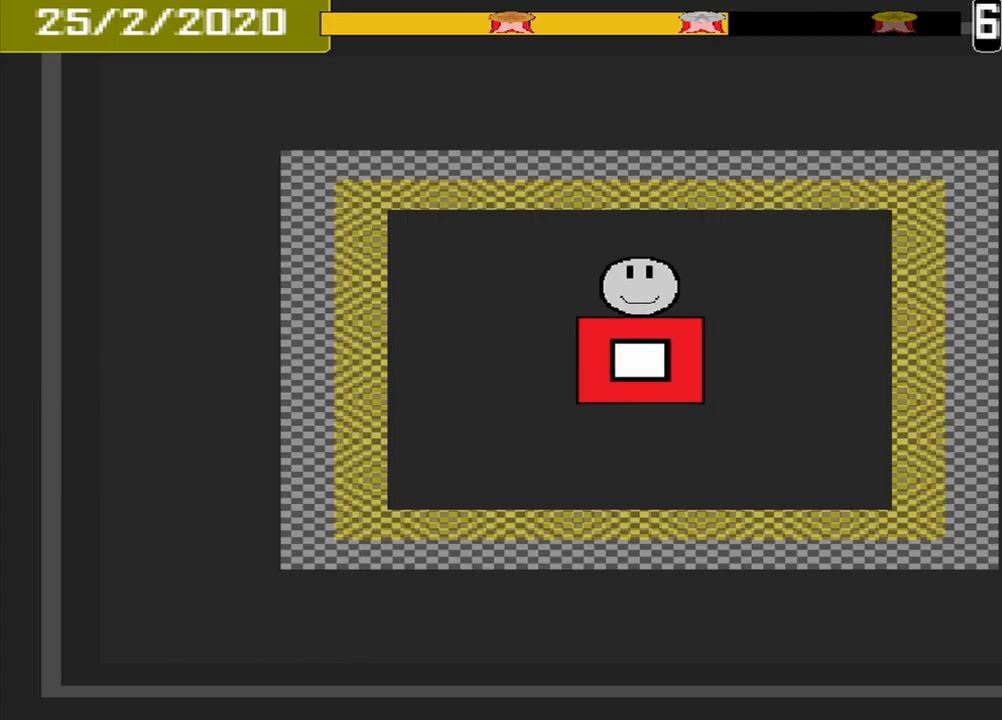
{"buttons": [], "events": []}
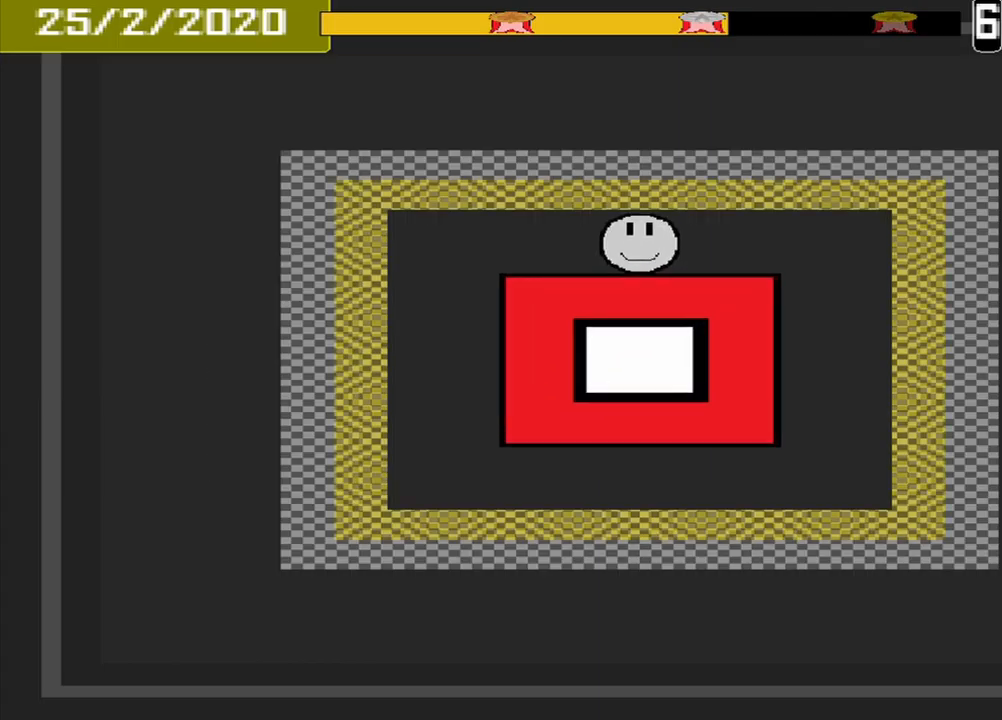
{"buttons": [], "events": []}
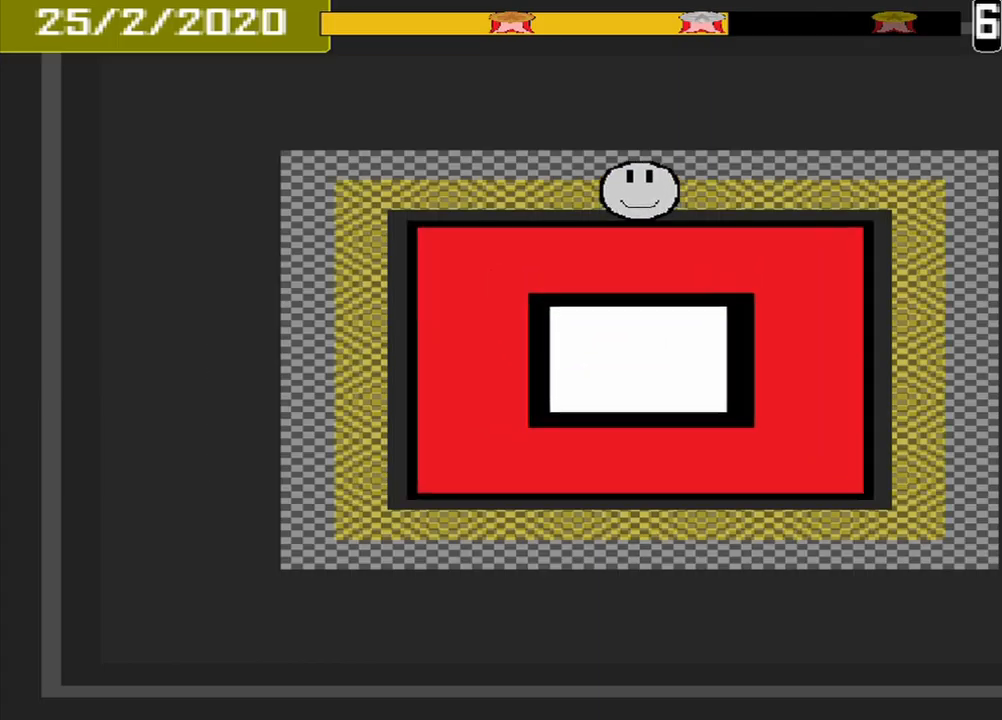
{"buttons": [], "events": [[250, "CROSS", "down"], [375, "CROSS", "up"]]}
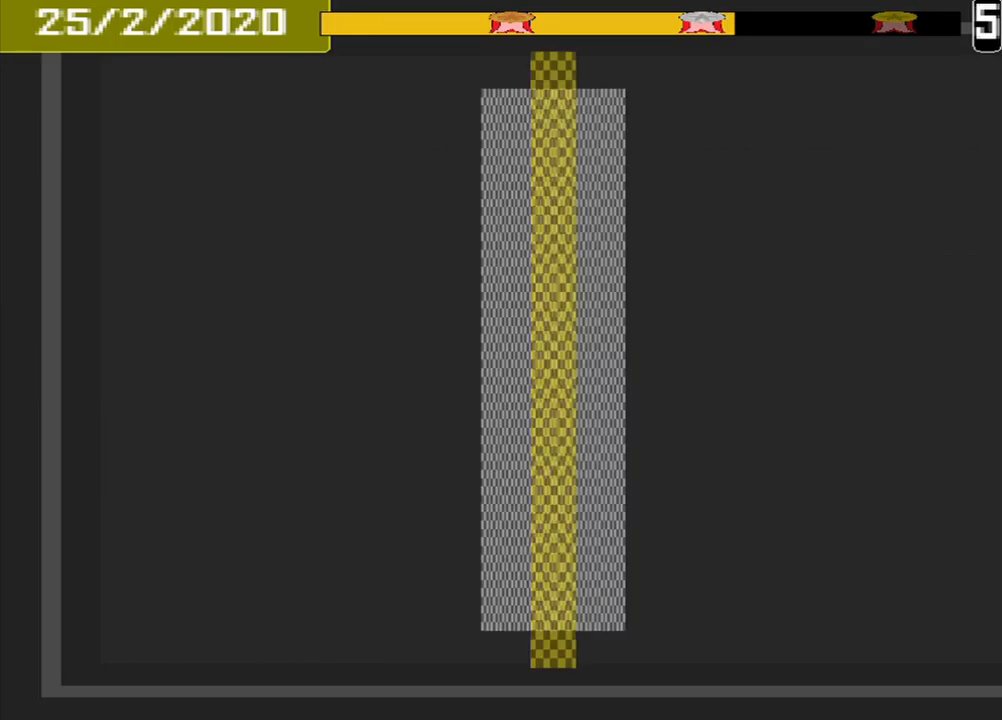
{"buttons": [], "events": []}
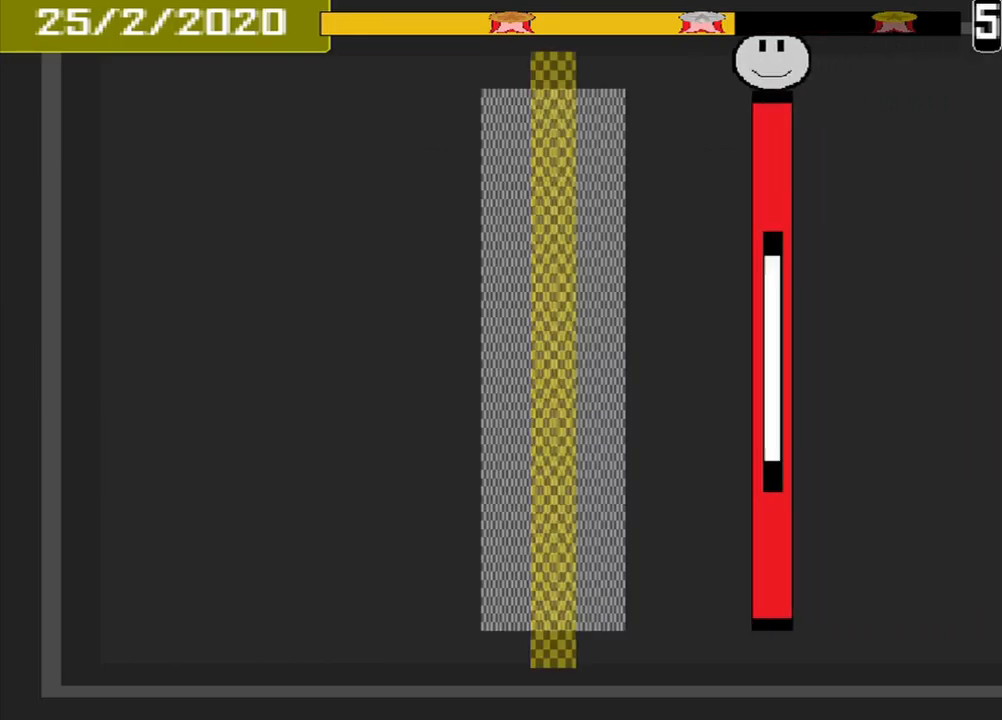
{"buttons": [], "events": []}
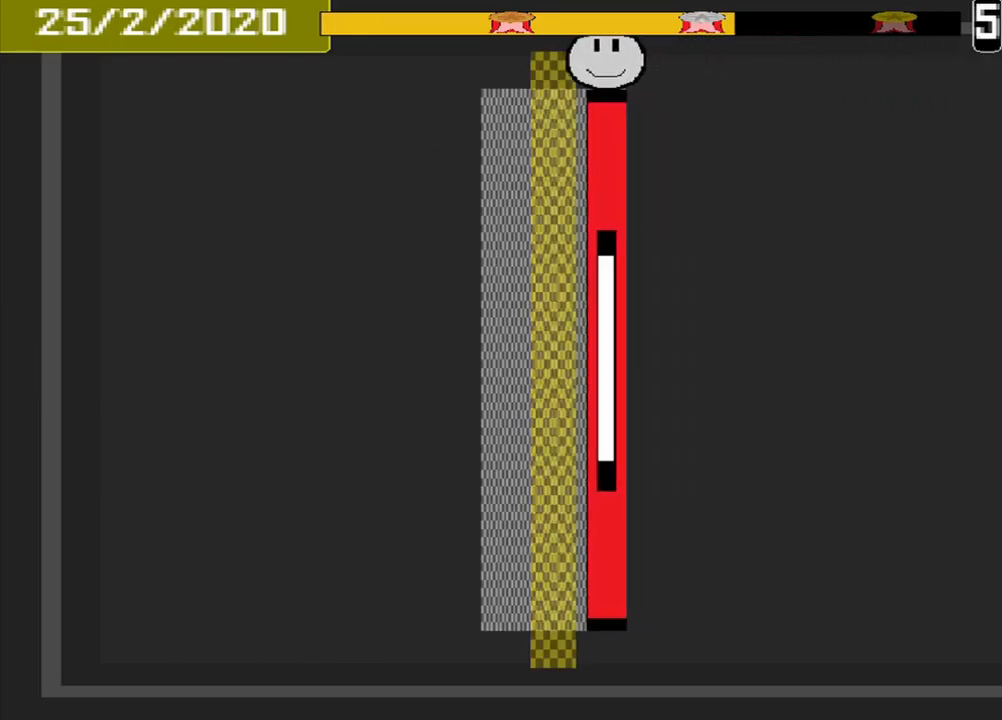
{"buttons": [], "events": [[167, "CROSS", "down"], [292, "CROSS", "up"]]}
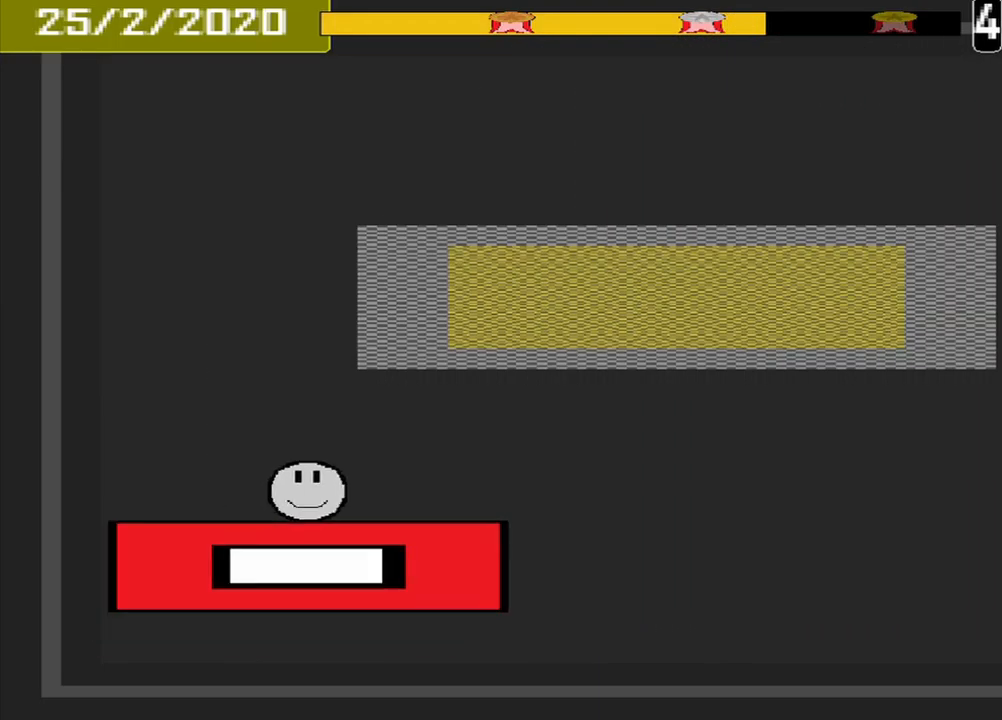
{"buttons": [], "events": []}
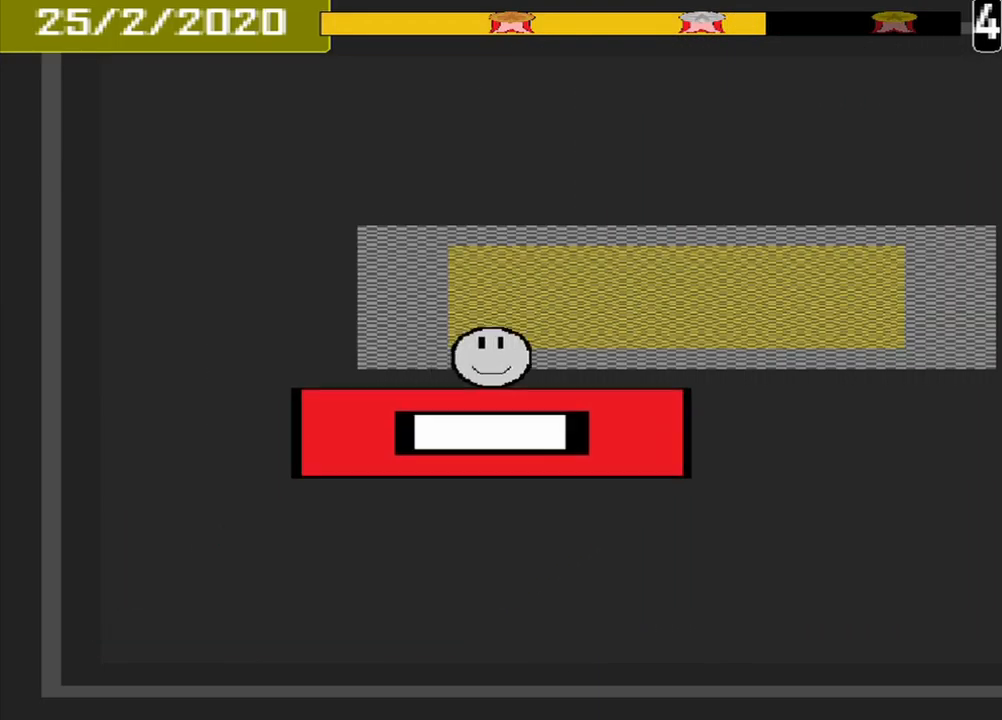
{"buttons": ["CROSS"], "events": [[459, "CROSS", "down"]]}
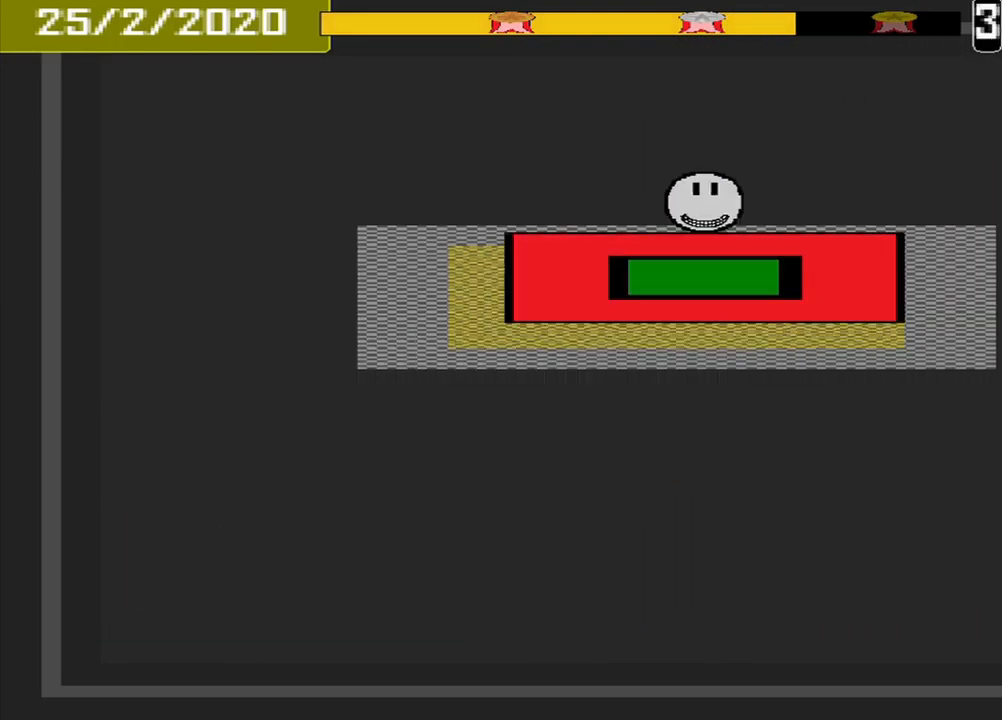
{"buttons": [], "events": [[42, "CROSS", "up"]]}
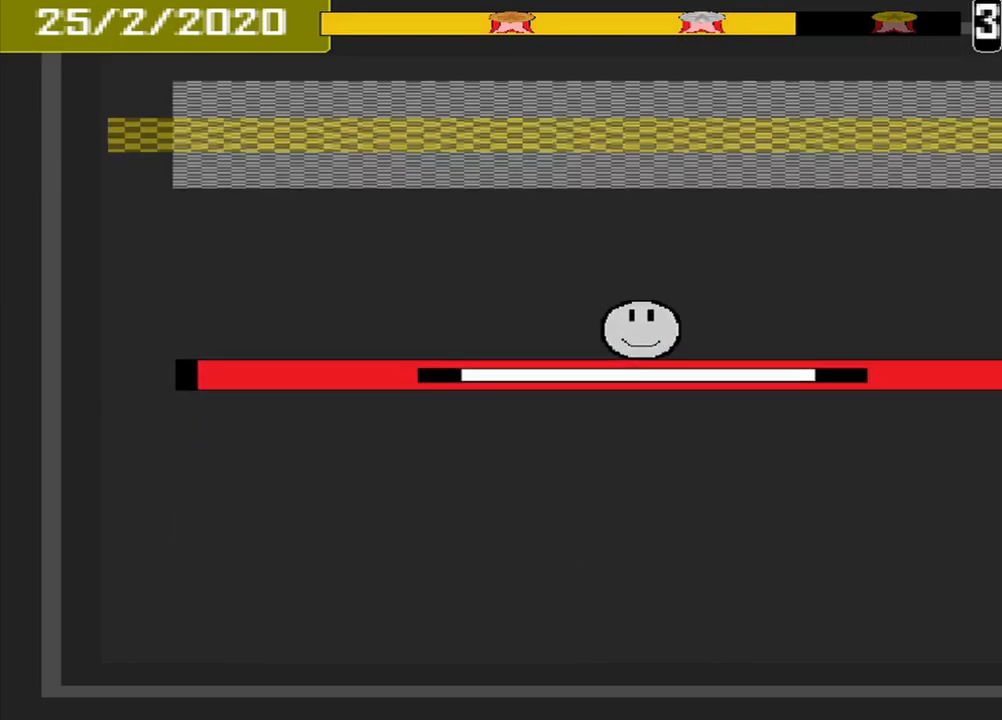
{"buttons": [], "events": []}
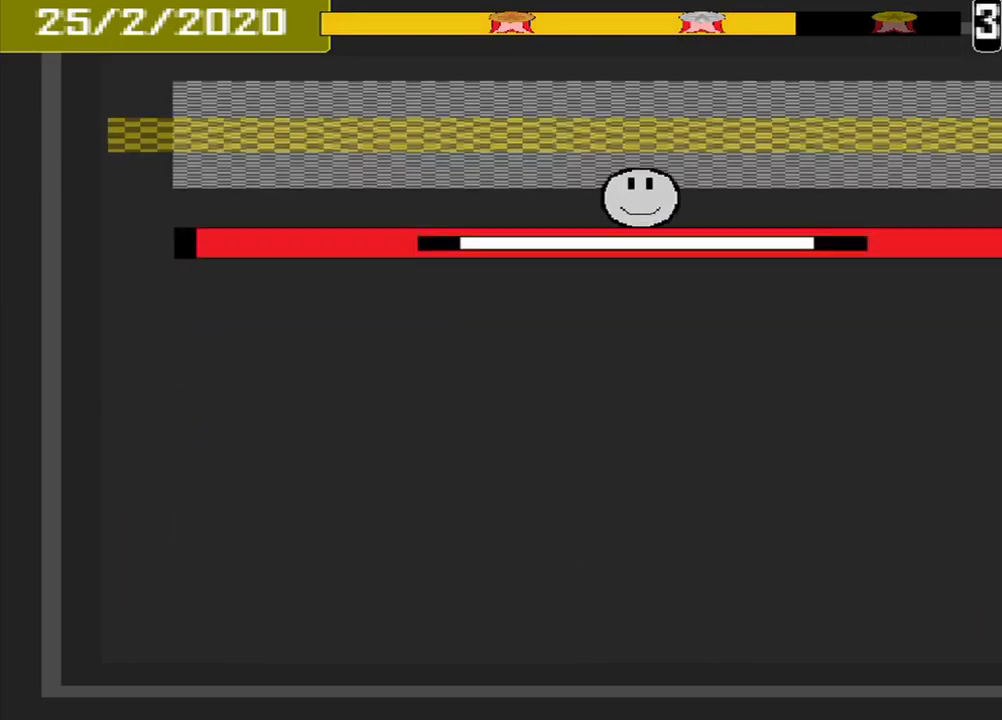
{"buttons": ["CROSS"], "events": [[418, "CROSS", "down"]]}
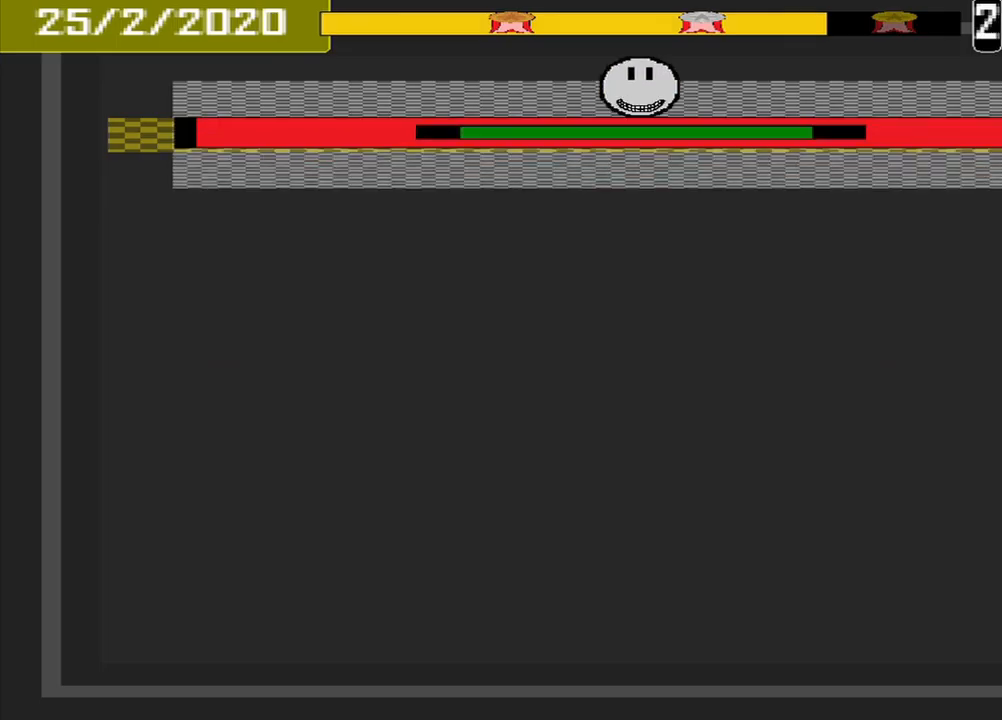
{"buttons": [], "events": [[42, "CROSS", "up"]]}
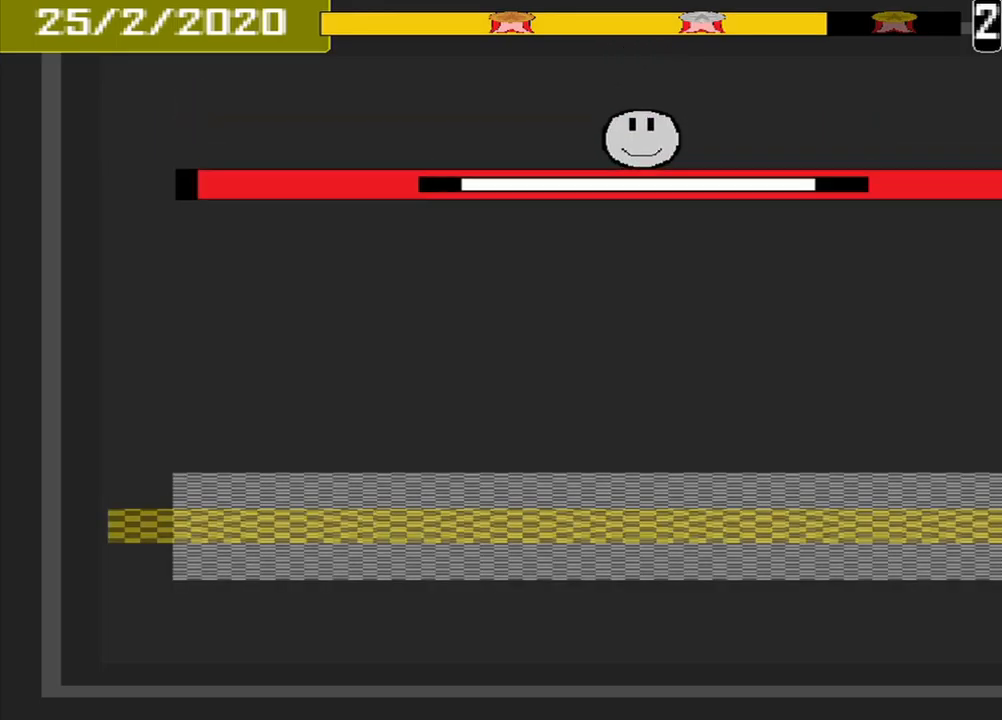
{"buttons": [], "events": []}
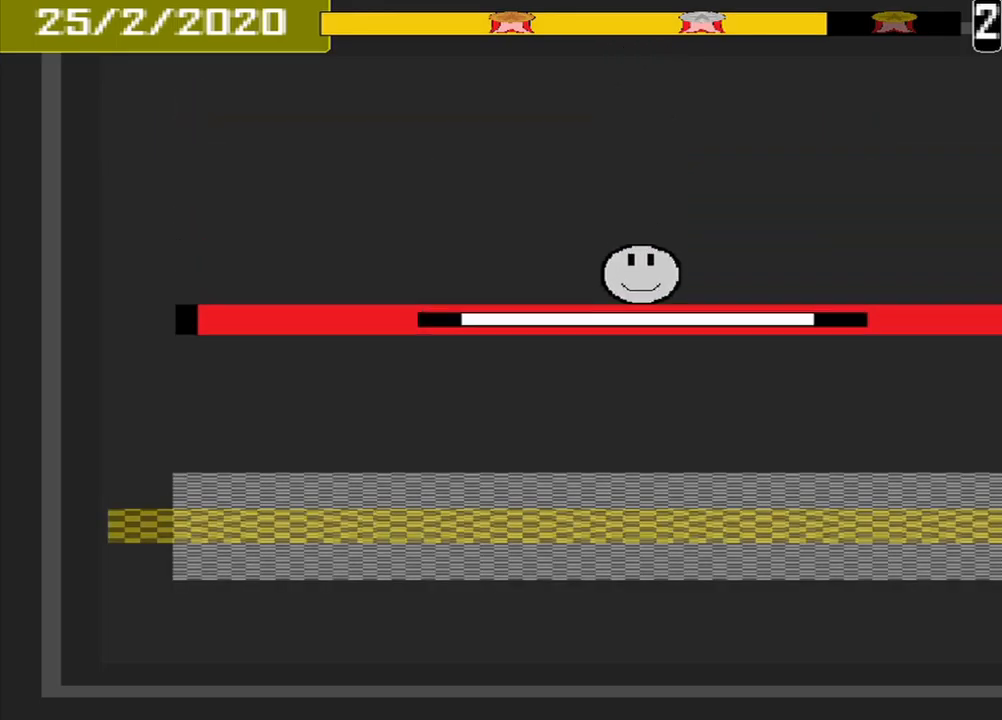
{"buttons": [], "events": []}
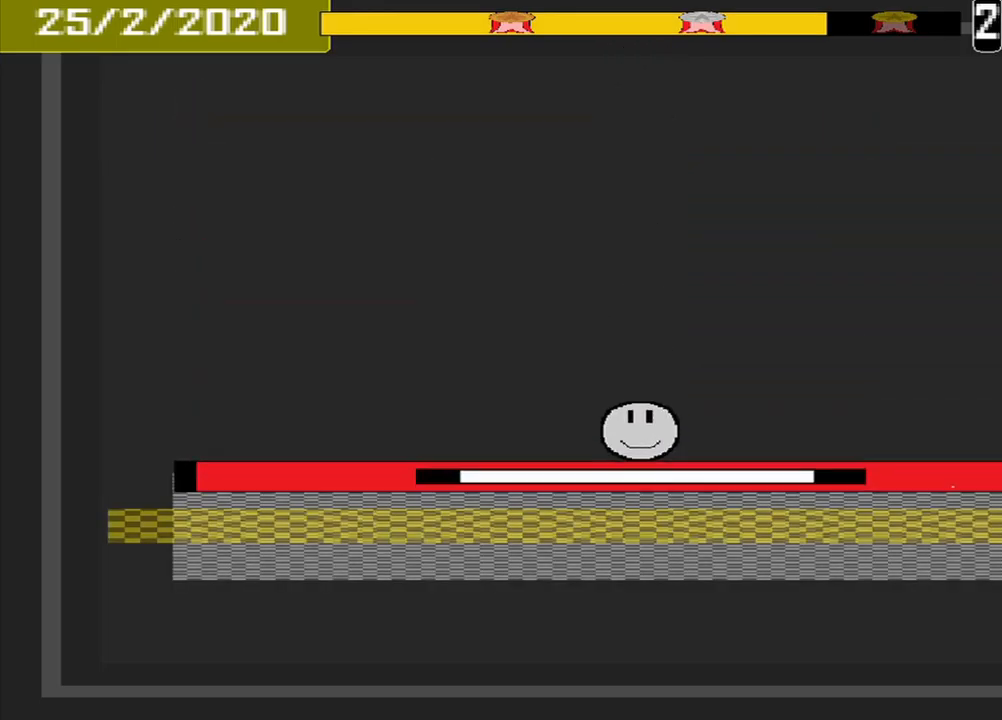
{"buttons": [], "events": [[209, "CROSS", "down"], [292, "CROSS", "up"]]}
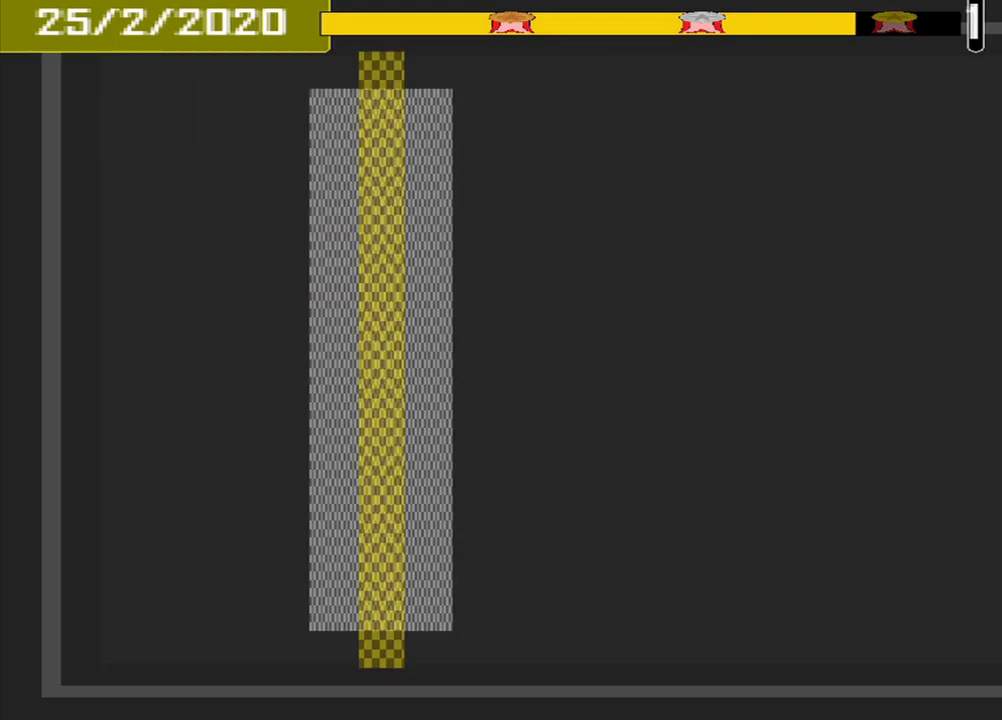
{"buttons": [], "events": []}
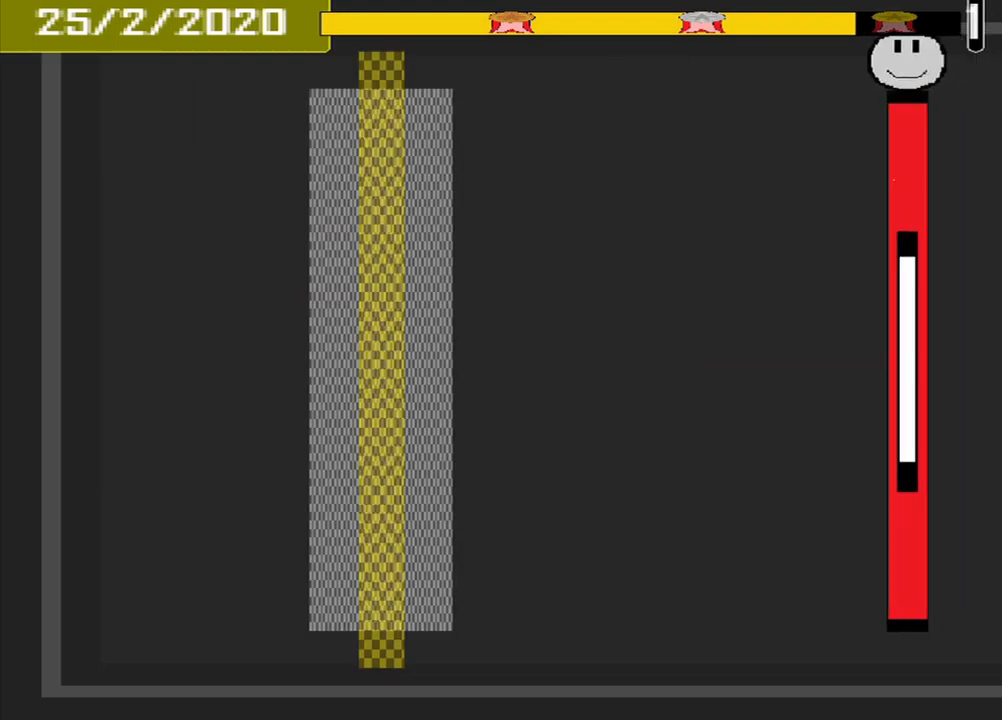
{"buttons": [], "events": []}
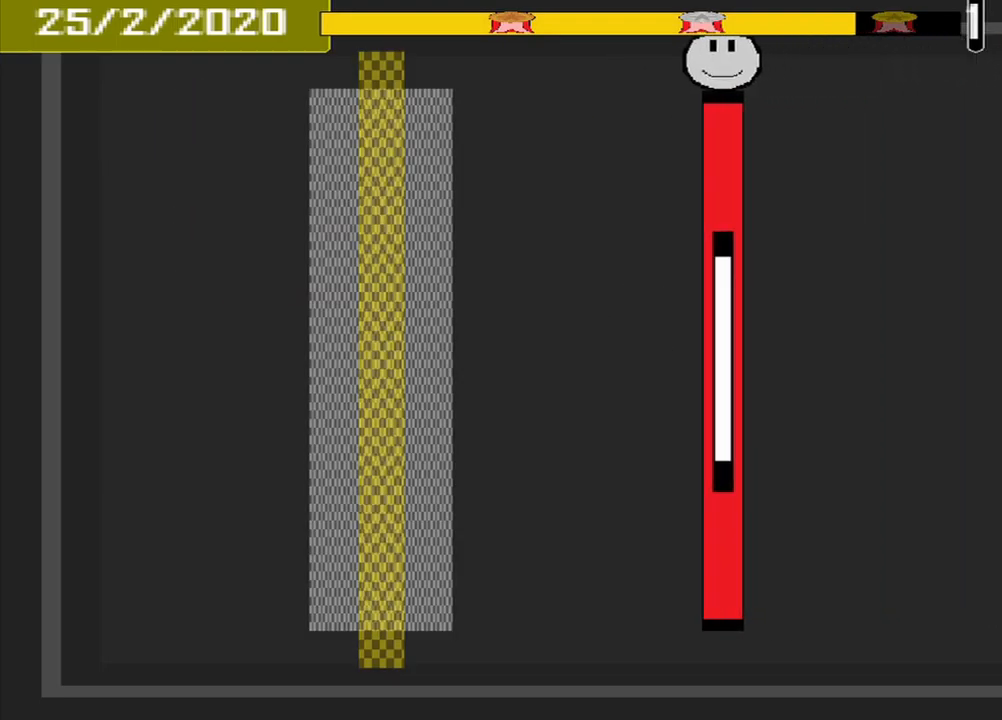
{"buttons": [], "events": []}
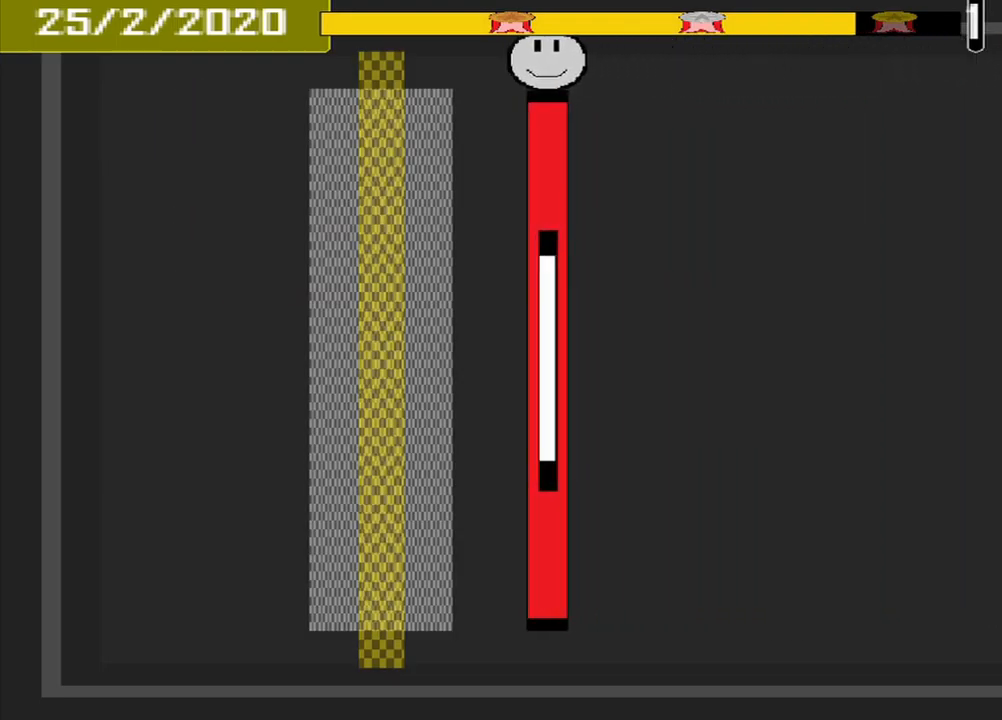
{"buttons": ["CROSS"], "events": [[417, "CROSS", "down"]]}
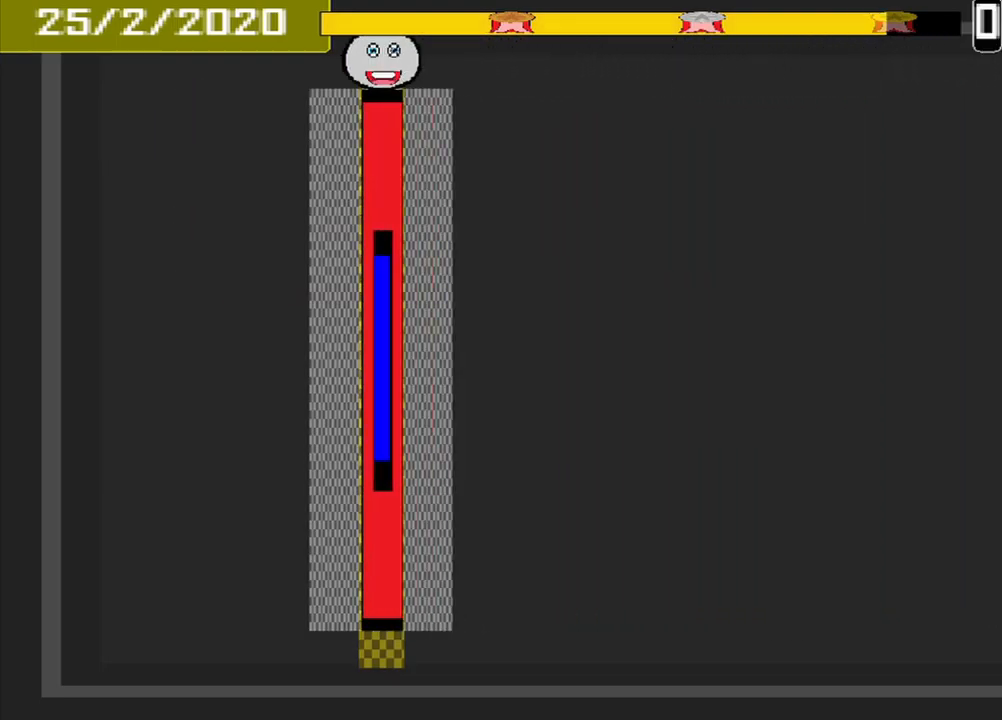
{"buttons": [], "events": [[42, "CROSS", "up"]]}